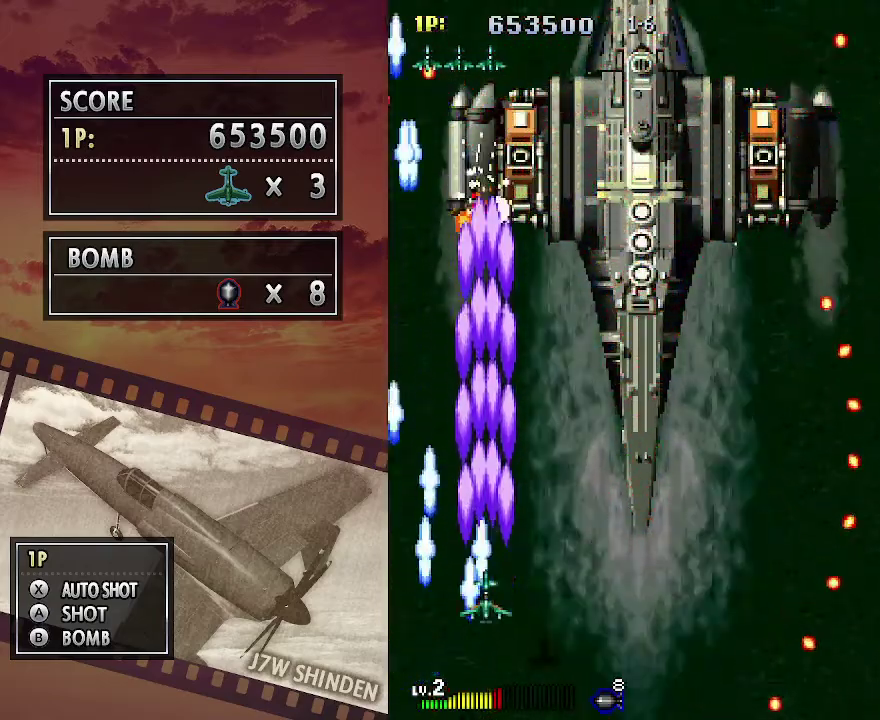
Gameplay with keyboard; each line is a JSON object with the keys held at the frame after it. "events" lists presses ("down") and releases ("up") of "c", "down", "left", "right", "up", "x" and "z" between this image and that frame as [ms after this image, input, new state], when the widget could be followed in between. No other keys are recorded. Mouse input is not recorded.
{"keys": ["c", "right"], "events": [[217, "down", "down"], [317, "right", "down"], [367, "down", "up"]]}
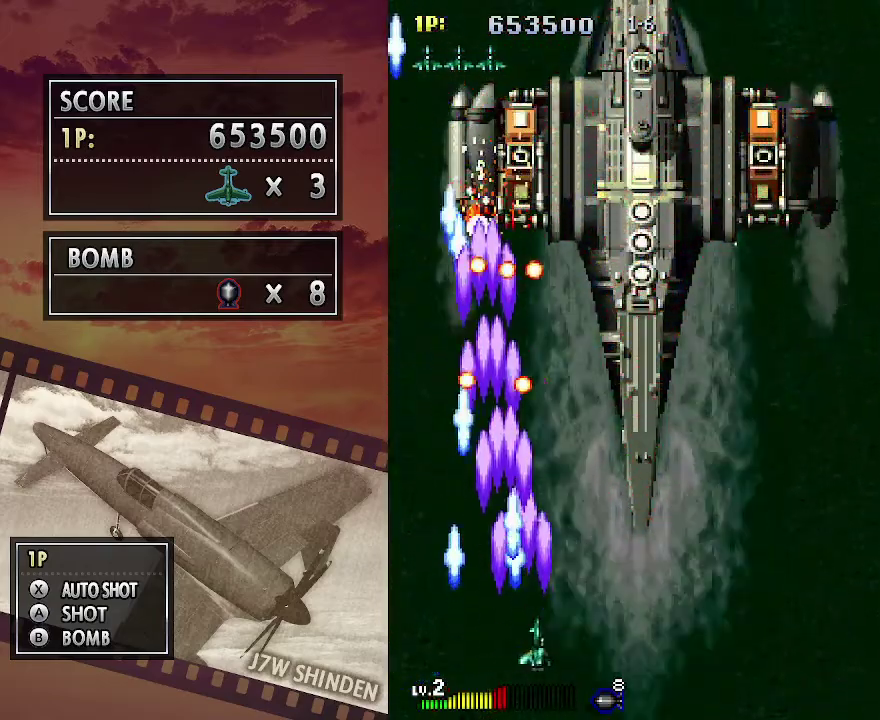
{"keys": ["c", "right", "up"], "events": [[417, "up", "down"]]}
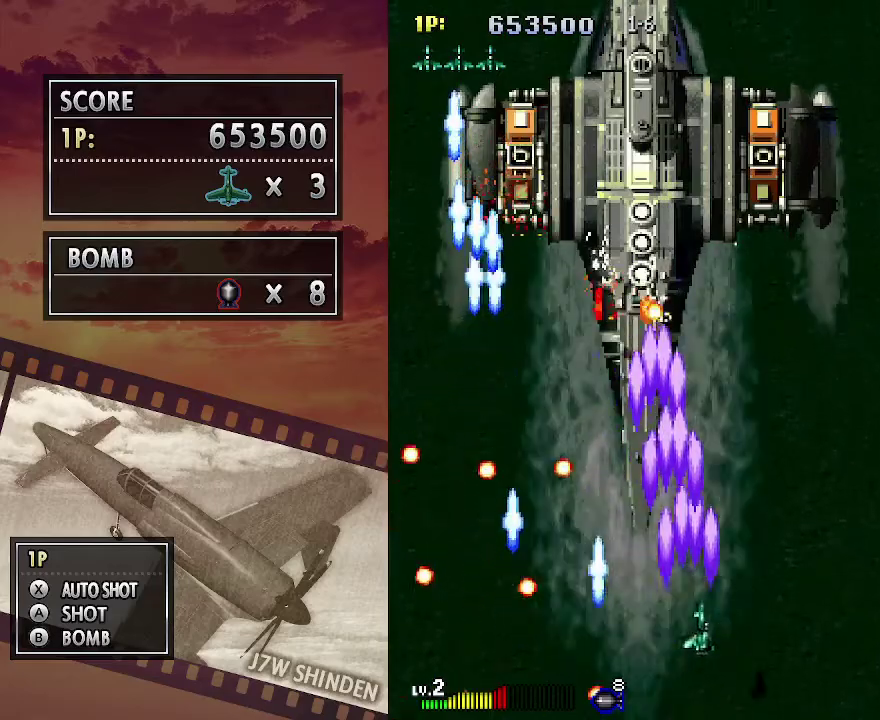
{"keys": ["c", "left"], "events": [[33, "right", "up"], [67, "left", "down"], [100, "up", "up"]]}
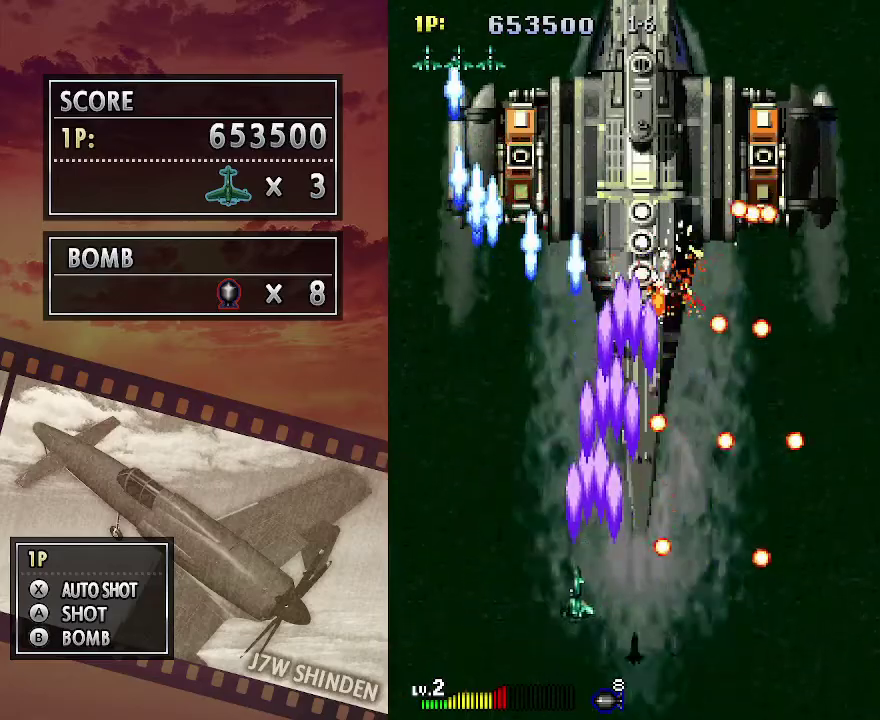
{"keys": ["c", "down", "left"], "events": [[317, "down", "down"]]}
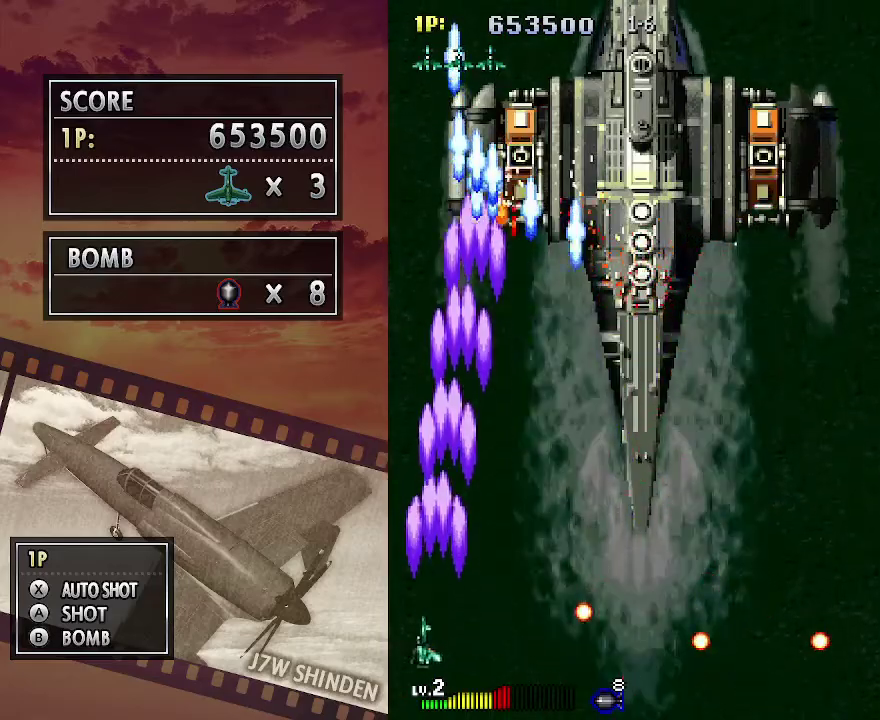
{"keys": ["c", "down", "left"], "events": []}
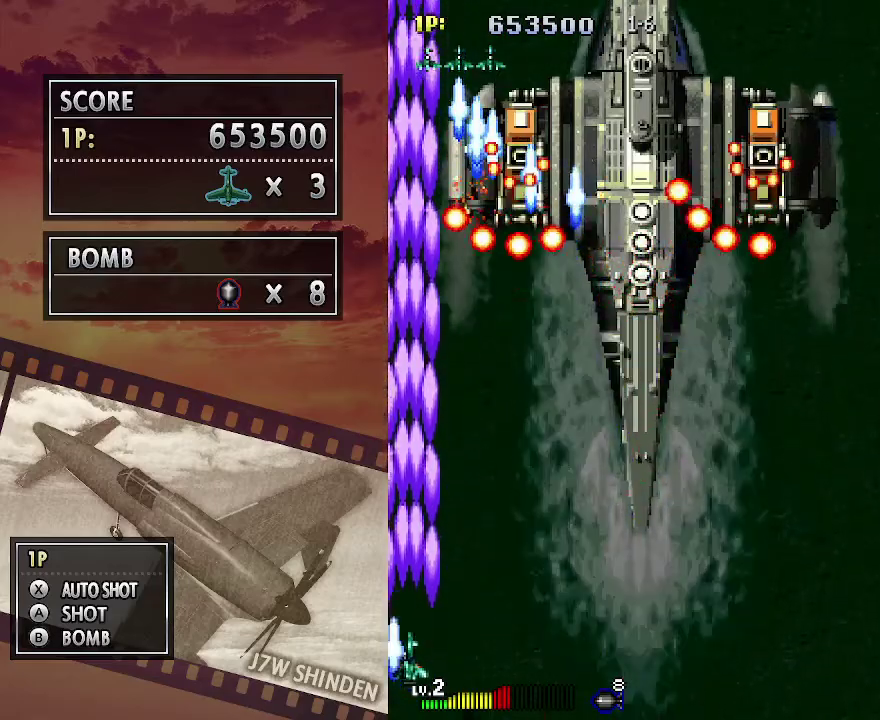
{"keys": ["c"], "events": [[67, "left", "up"], [100, "down", "up"]]}
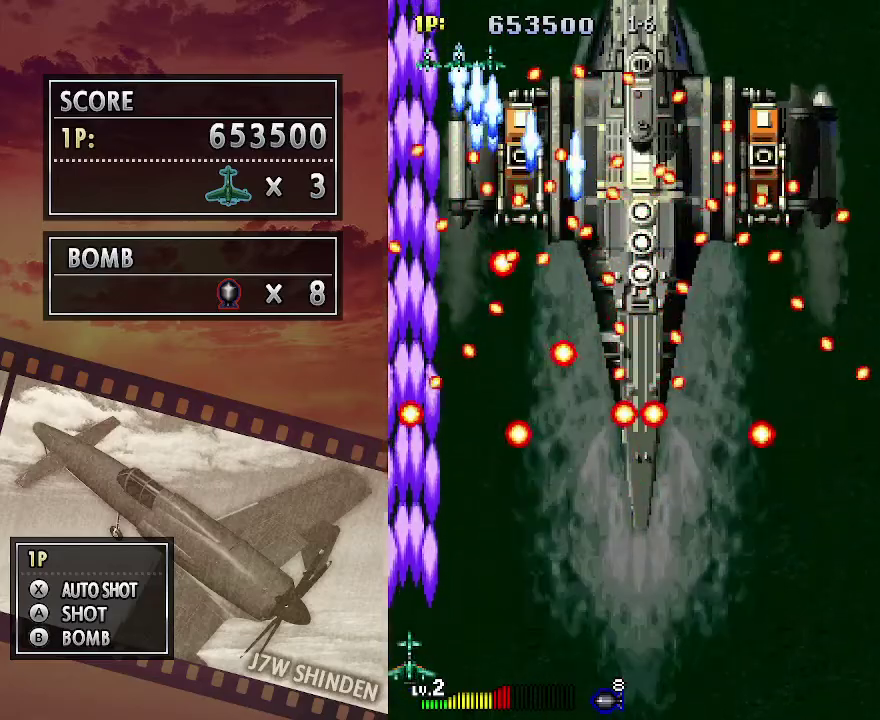
{"keys": ["c"], "events": []}
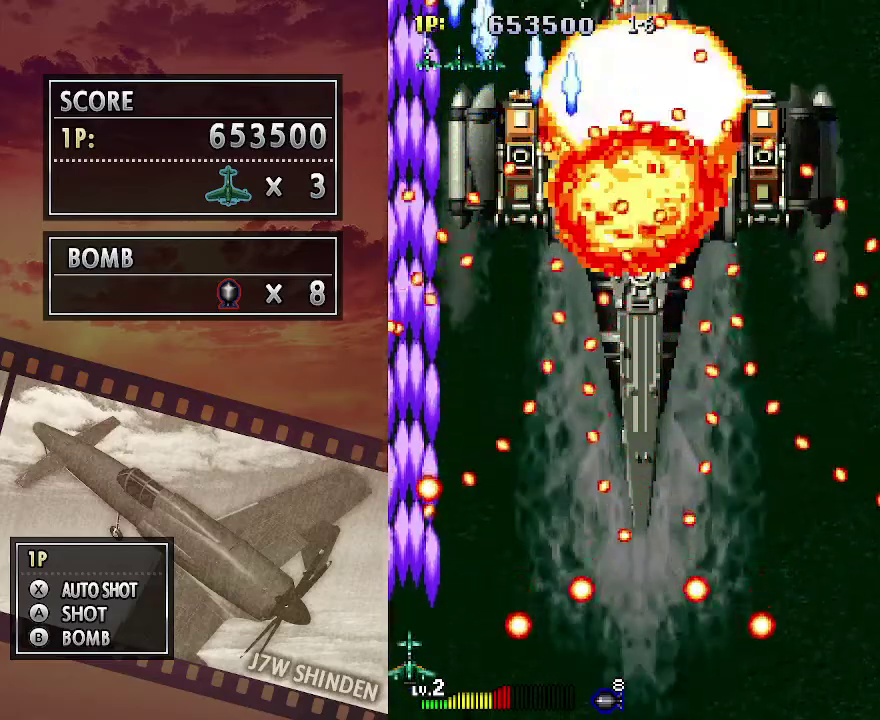
{"keys": ["c"], "events": []}
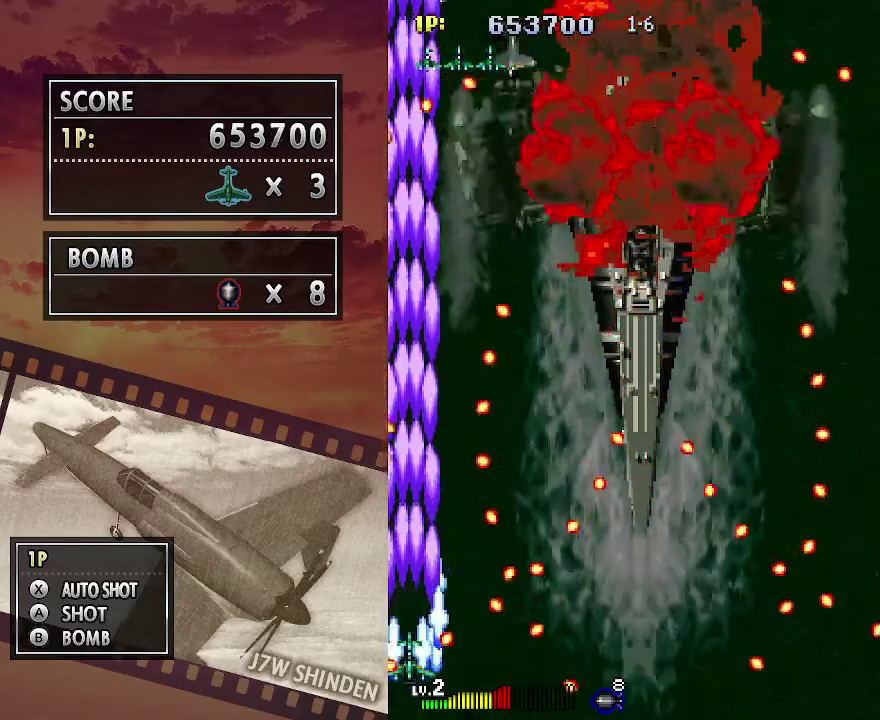
{"keys": ["c"], "events": []}
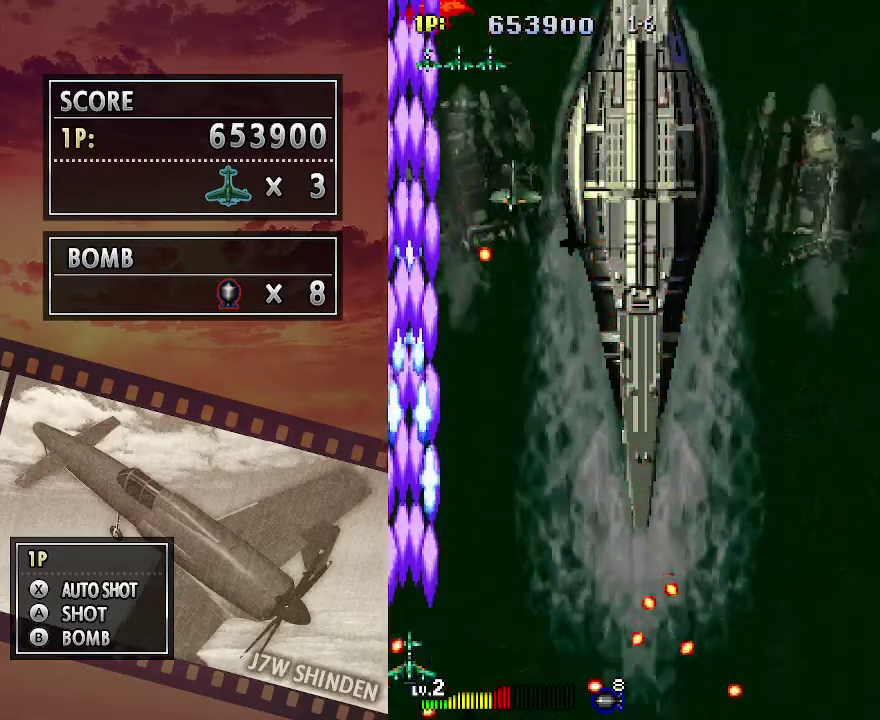
{"keys": ["c", "right"], "events": [[100, "right", "down"], [100, "up", "down"], [233, "up", "up"]]}
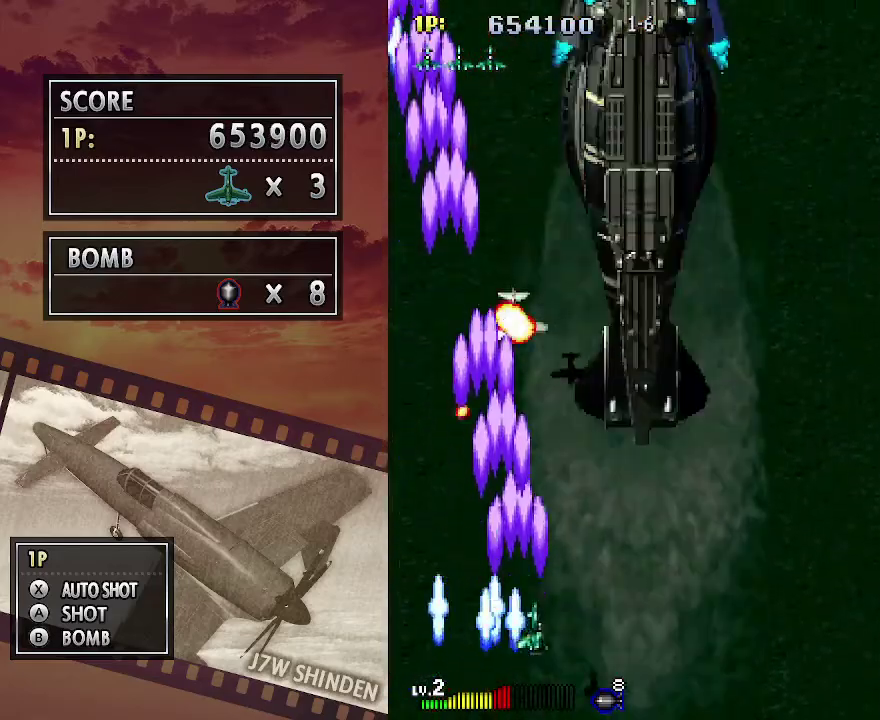
{"keys": ["c", "right"], "events": [[183, "up", "down"], [333, "up", "up"]]}
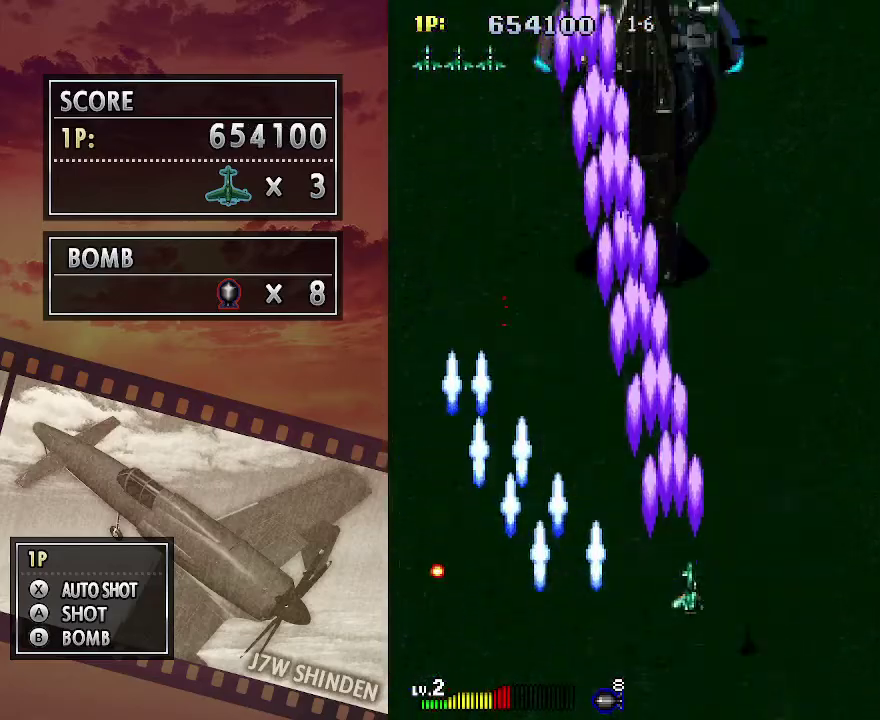
{"keys": ["c", "down", "left"], "events": [[433, "down", "down"], [483, "right", "up"], [500, "left", "down"]]}
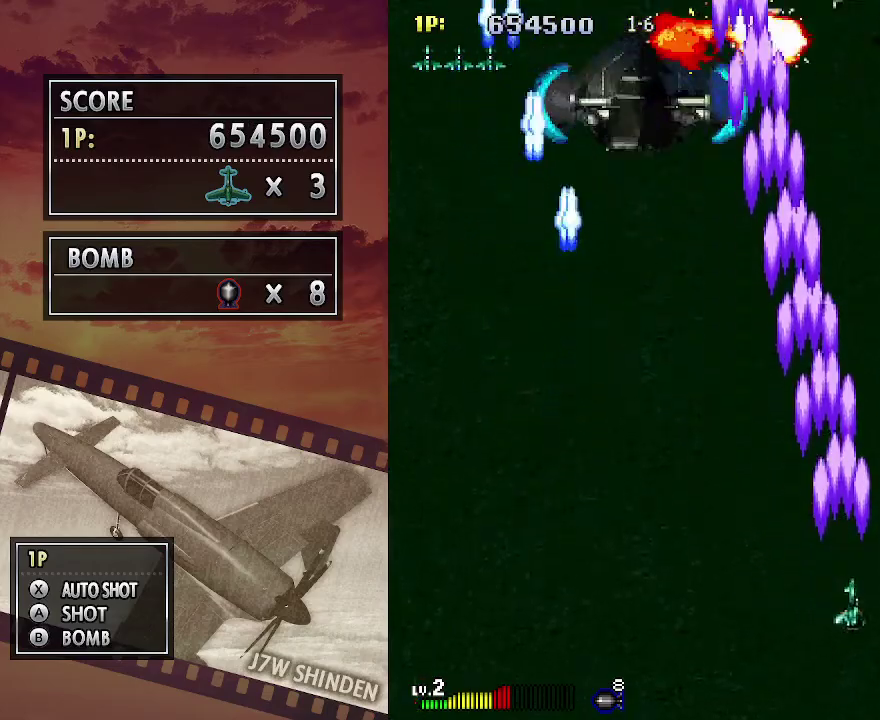
{"keys": ["c", "left", "up"], "events": [[33, "down", "up"], [350, "up", "down"]]}
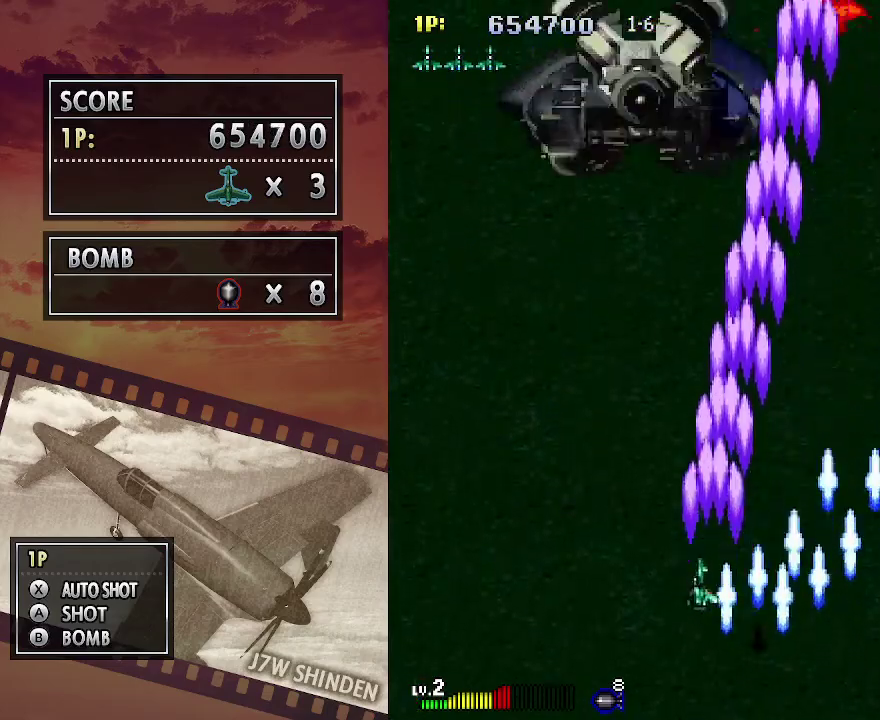
{"keys": ["c", "left"], "events": [[467, "up", "up"]]}
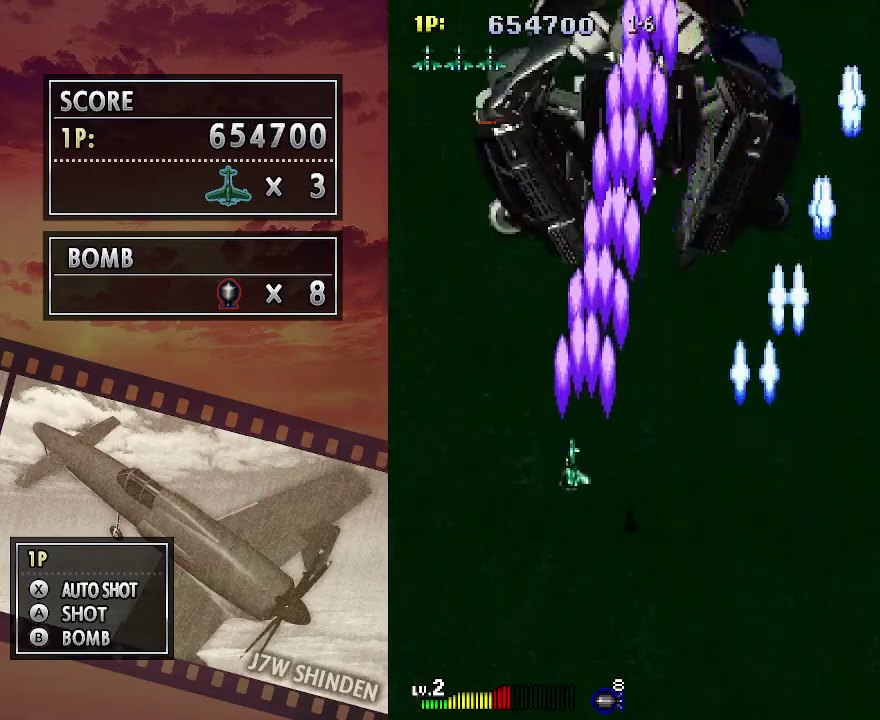
{"keys": ["c"], "events": [[167, "left", "up"], [383, "down", "down"], [450, "down", "up"]]}
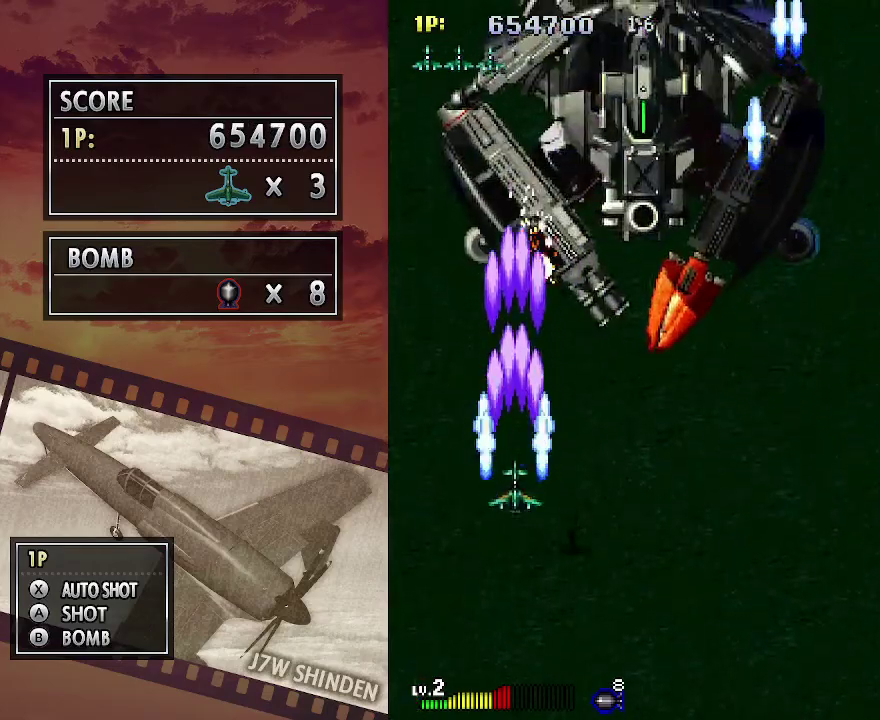
{"keys": ["c"], "events": [[367, "down", "down"], [433, "down", "up"]]}
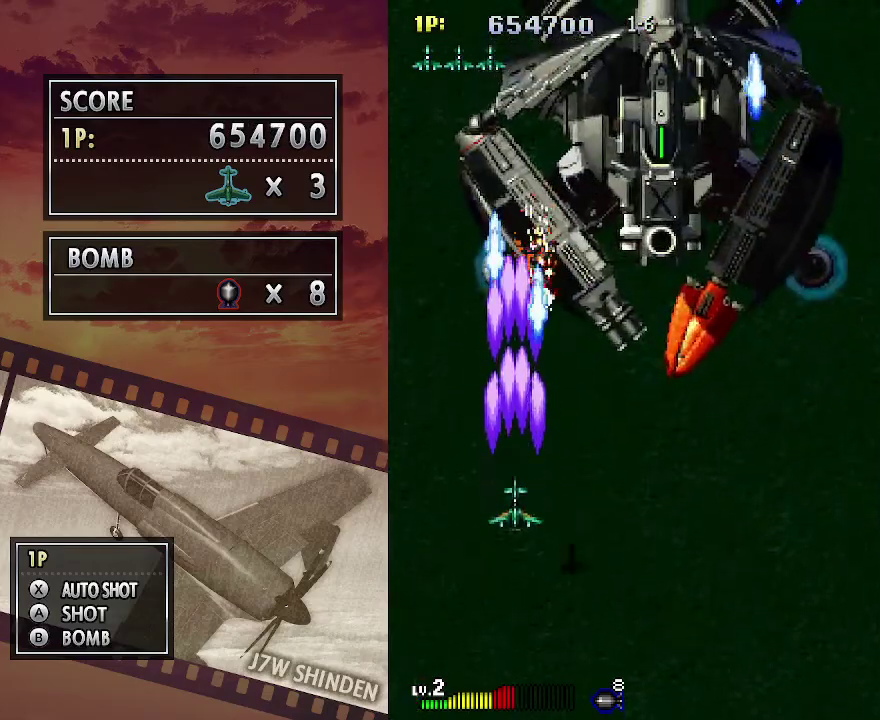
{"keys": ["c", "down", "left"], "events": [[67, "down", "down"], [133, "down", "up"], [250, "down", "down"], [283, "left", "down"]]}
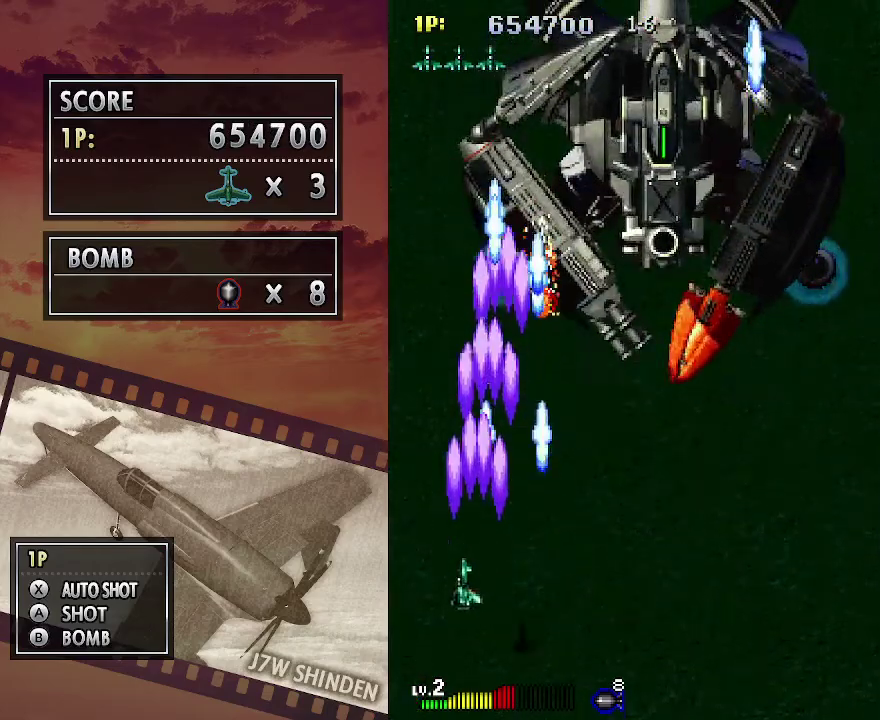
{"keys": ["c", "down"], "events": [[183, "left", "up"]]}
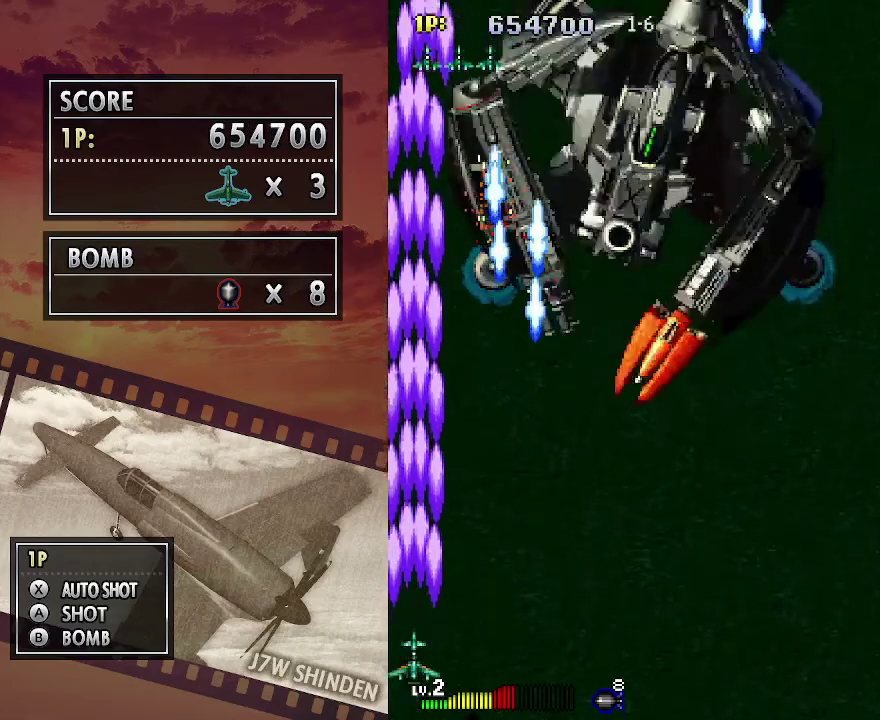
{"keys": ["c", "right"], "events": [[17, "down", "up"], [283, "right", "down"]]}
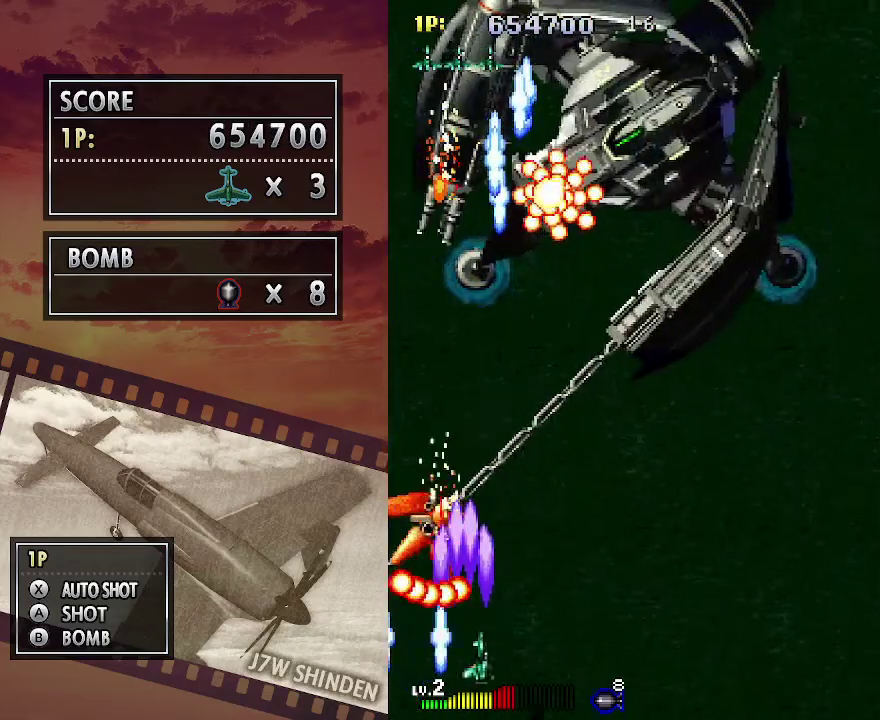
{"keys": ["c", "up"], "events": [[283, "up", "down"], [433, "right", "up"]]}
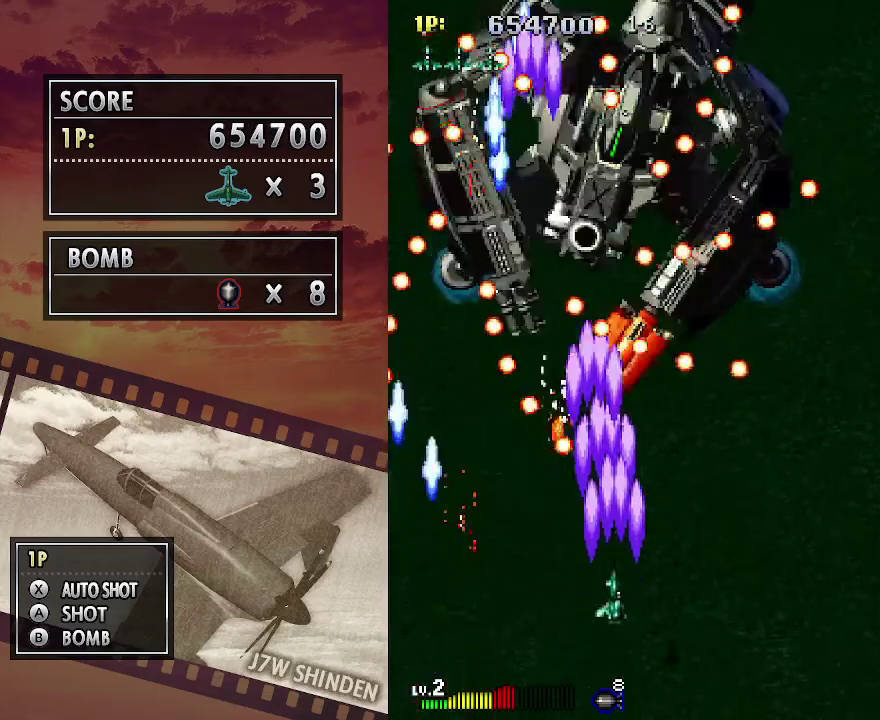
{"keys": ["c", "left", "up"], "events": [[183, "left", "down"], [200, "up", "up"], [433, "up", "down"]]}
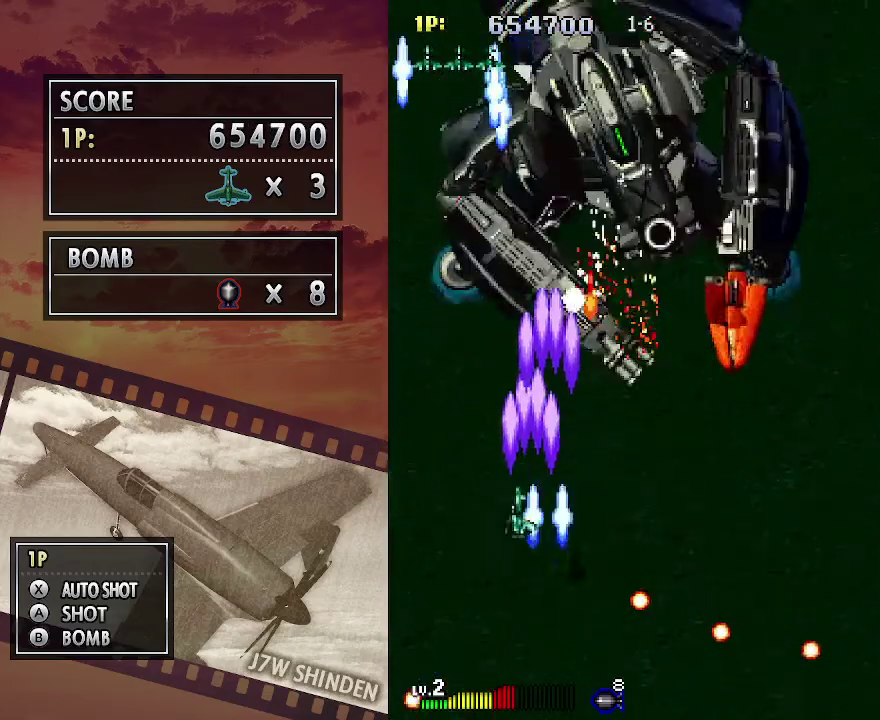
{"keys": ["c"], "events": [[67, "left", "up"], [317, "right", "down"], [383, "up", "up"], [400, "right", "up"]]}
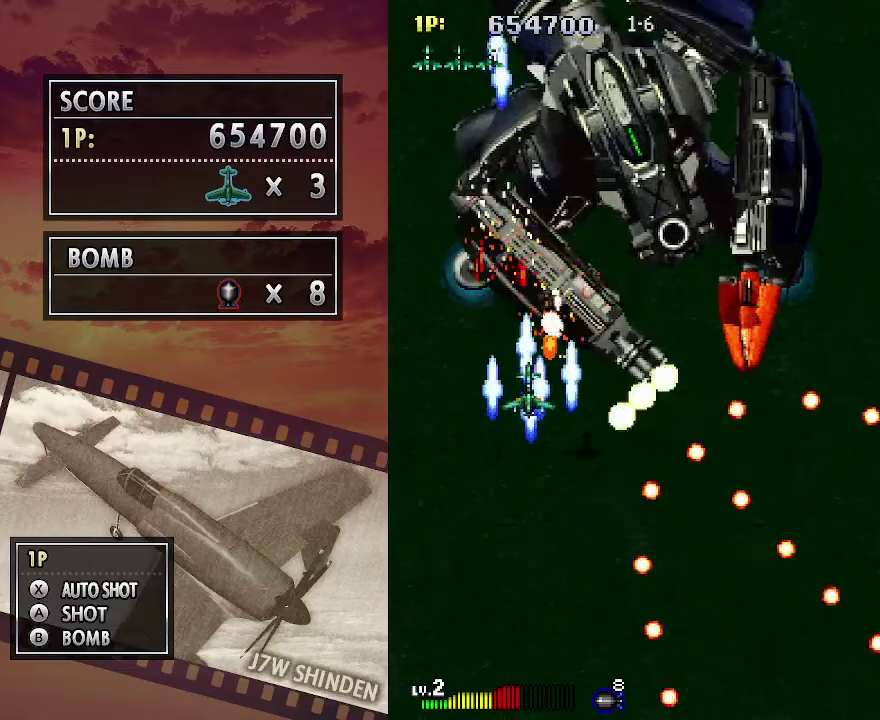
{"keys": ["c"], "events": []}
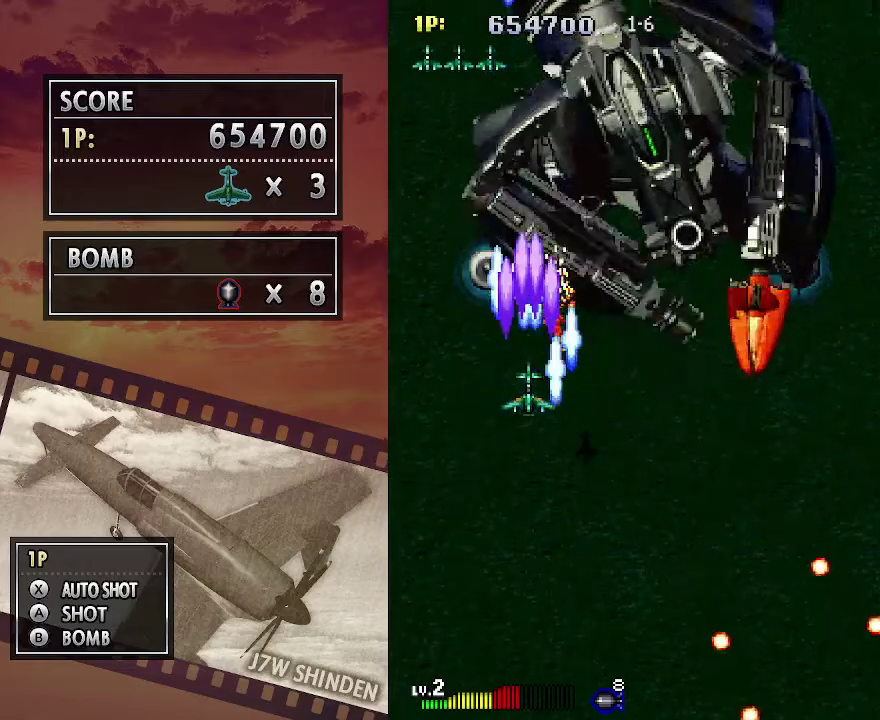
{"keys": ["c"], "events": [[350, "up", "down"], [450, "up", "up"]]}
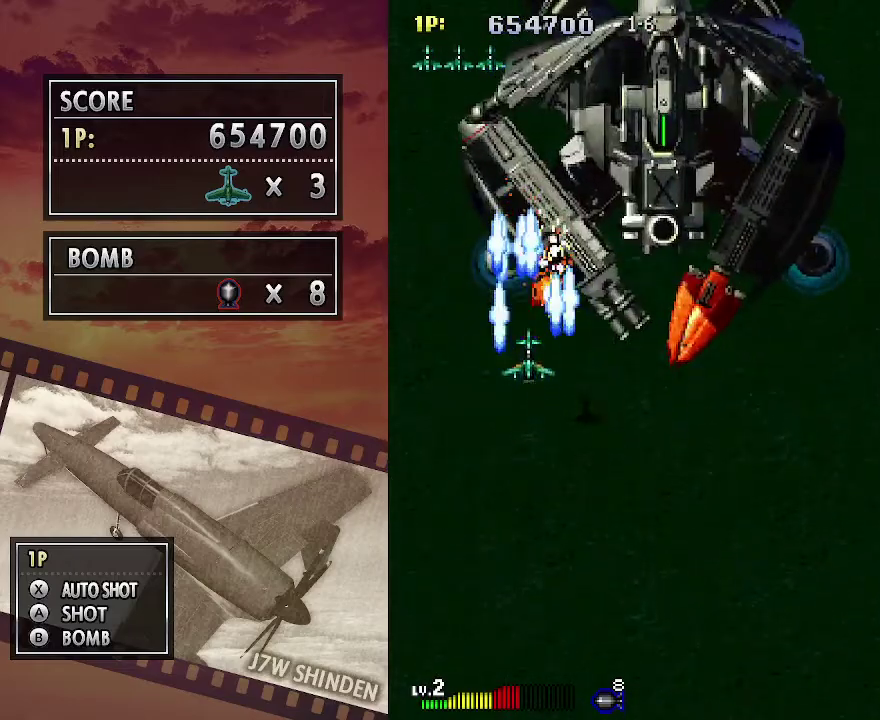
{"keys": ["c"], "events": [[83, "right", "down"], [150, "right", "up"]]}
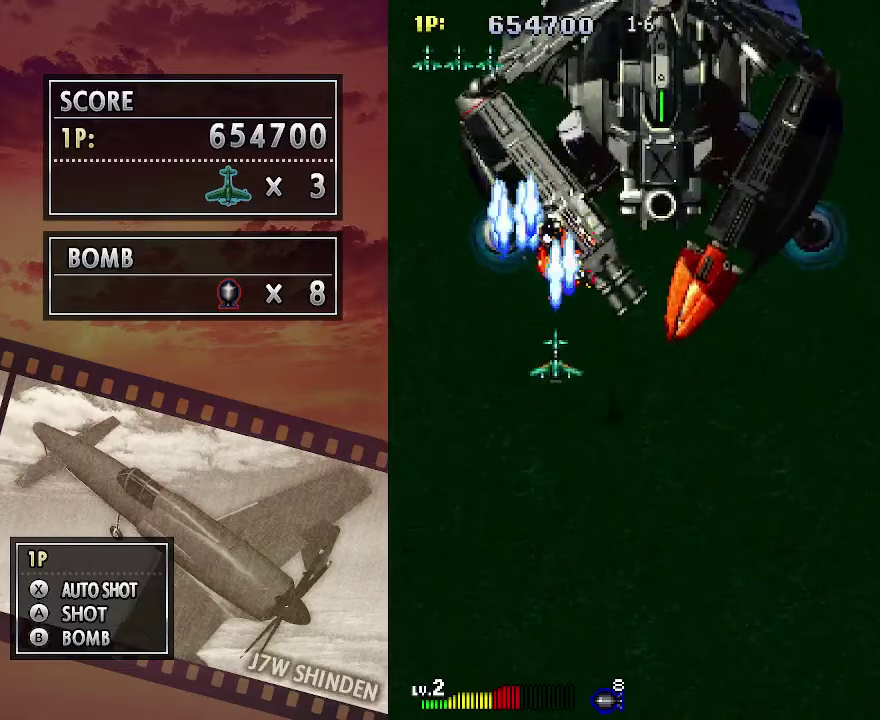
{"keys": ["c"], "events": []}
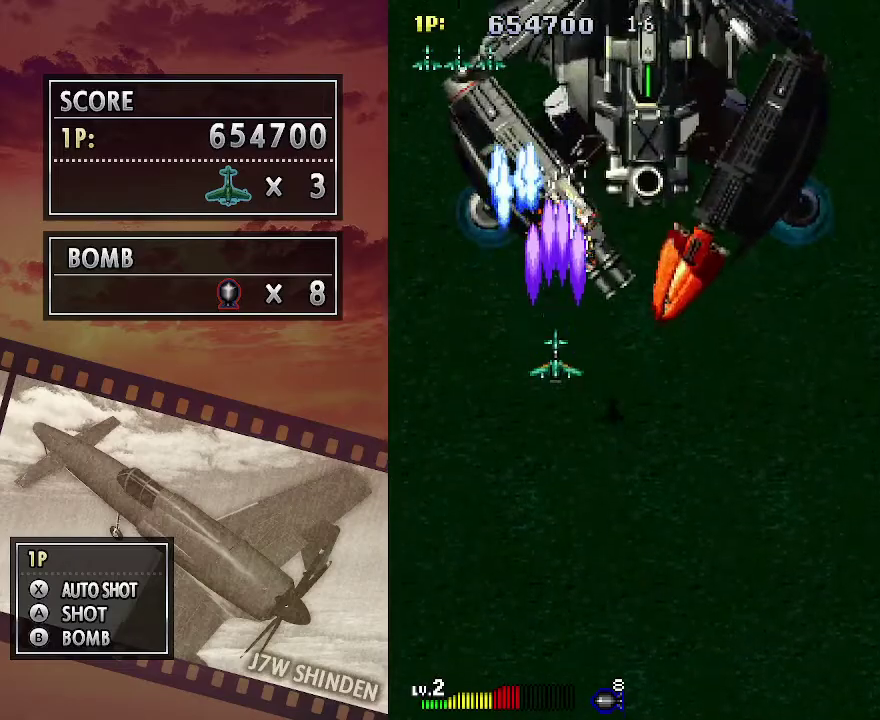
{"keys": ["c", "right", "up"], "events": [[117, "right", "down"], [483, "up", "down"]]}
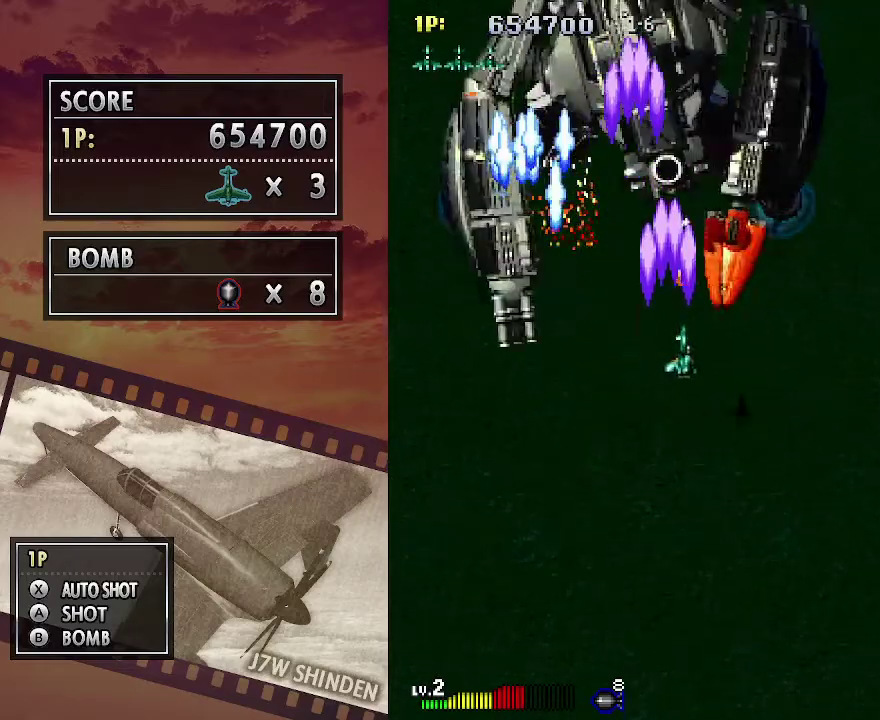
{"keys": ["c"], "events": [[200, "up", "up"], [217, "right", "up"]]}